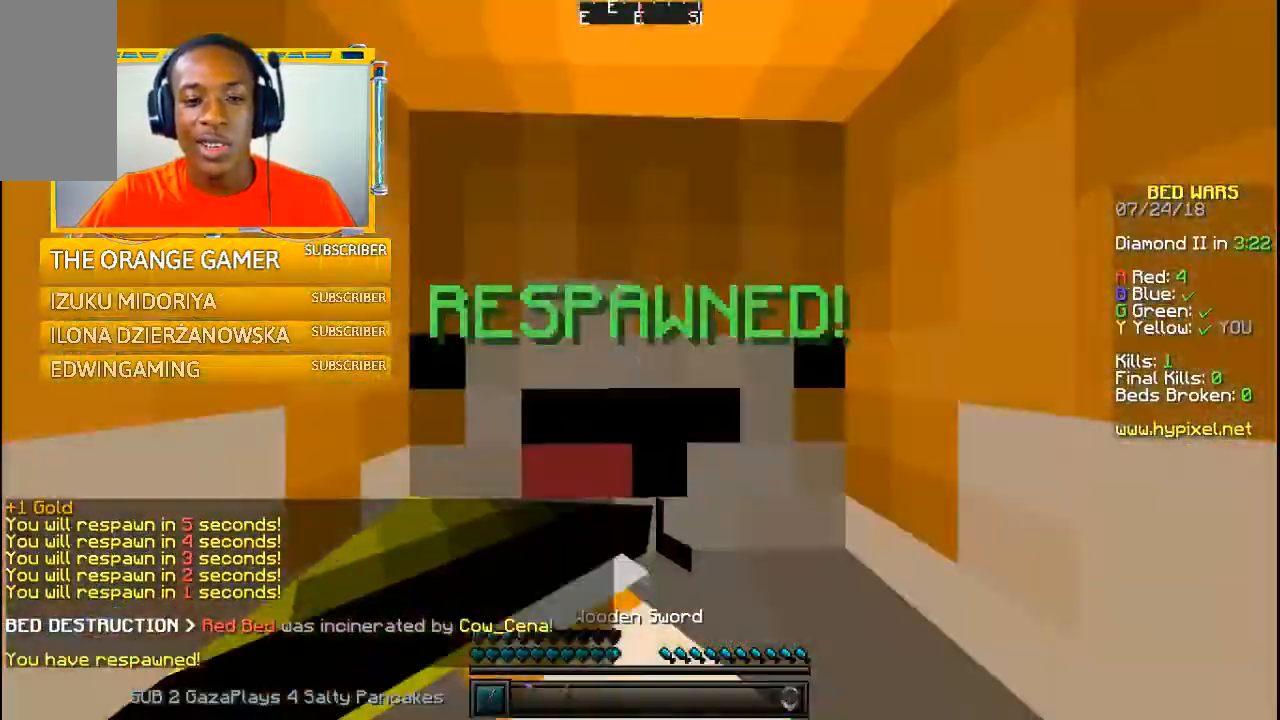
Gameplay with keyboard and mouse; each line is a JSON object with the keys and mouse buttons held at the frame after it. "events" lists presses ("down") and releases ("up") of "a", "w" and "mouse_left" between this image and that frame as [ms after this image, input, new state], when the widget could be followed in between. "mouse_left" = the "left" button of the "mouse" list. No other keys are recorded. Fast repeated clicks can show as one long hold. Mouse movement is not recorded.
{"keys": ["w"], "mouse": [], "events": [[467, "w", "down"]]}
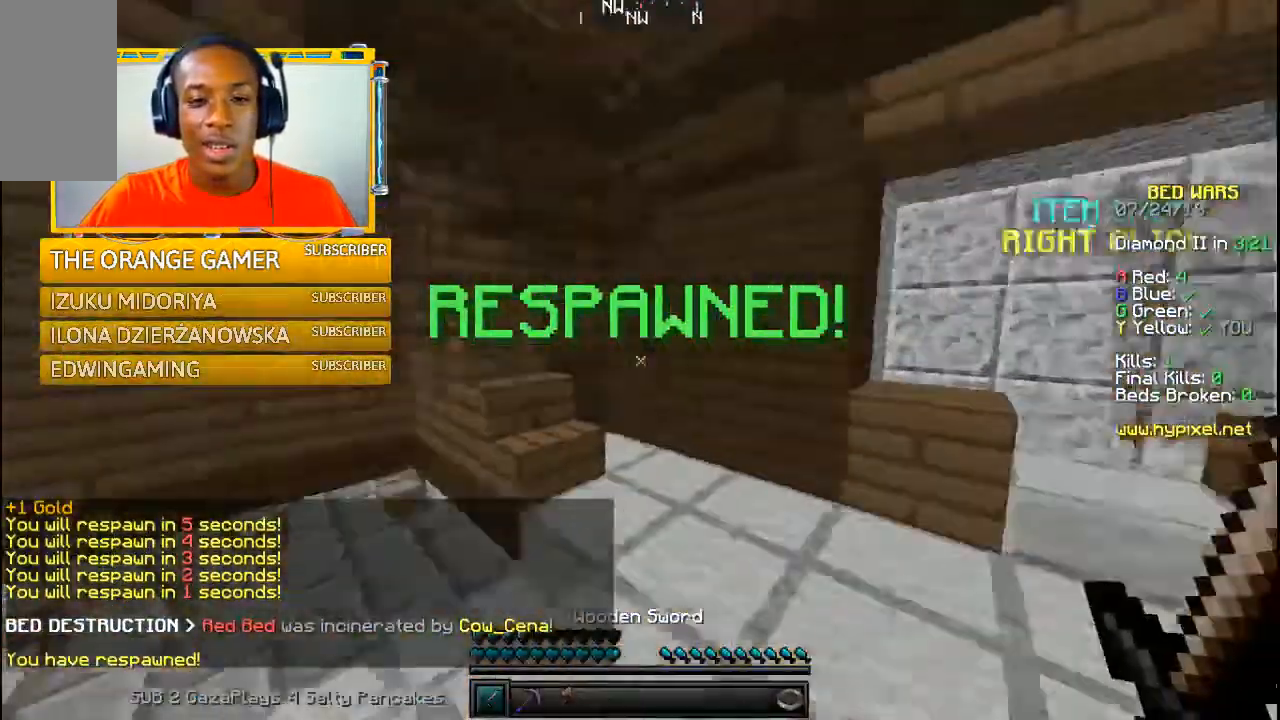
{"keys": ["w"], "mouse": ["left"], "events": [[167, "mouse_left", "down"]]}
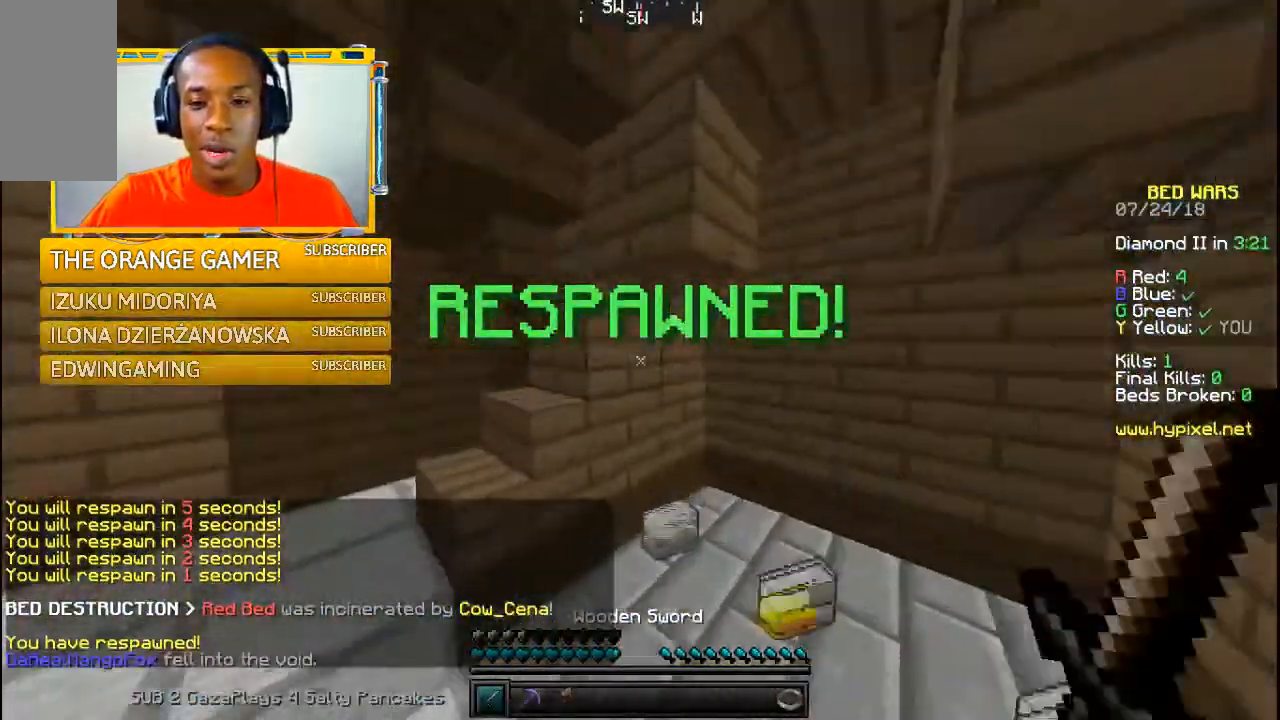
{"keys": [], "mouse": [], "events": [[67, "mouse_left", "up"], [300, "mouse_left", "down"], [400, "w", "up"], [467, "mouse_left", "up"]]}
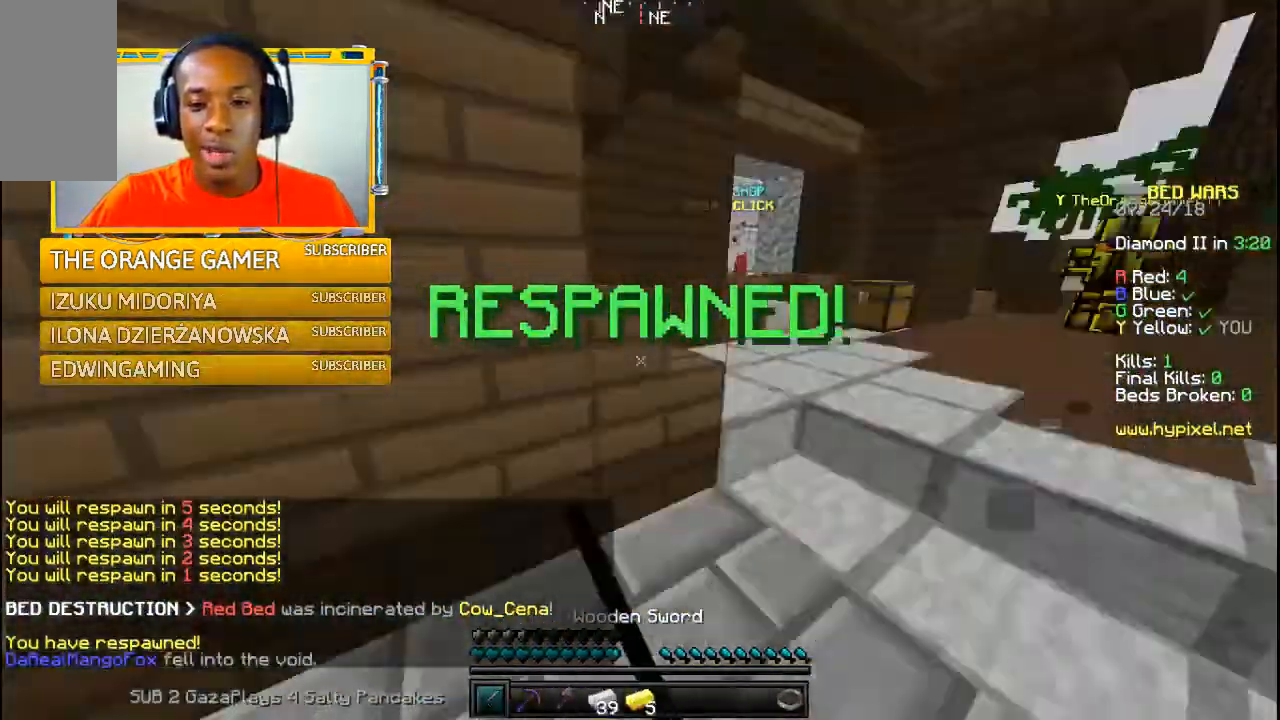
{"keys": ["w"], "mouse": [], "events": [[167, "mouse_left", "down"], [300, "mouse_left", "up"], [300, "w", "down"]]}
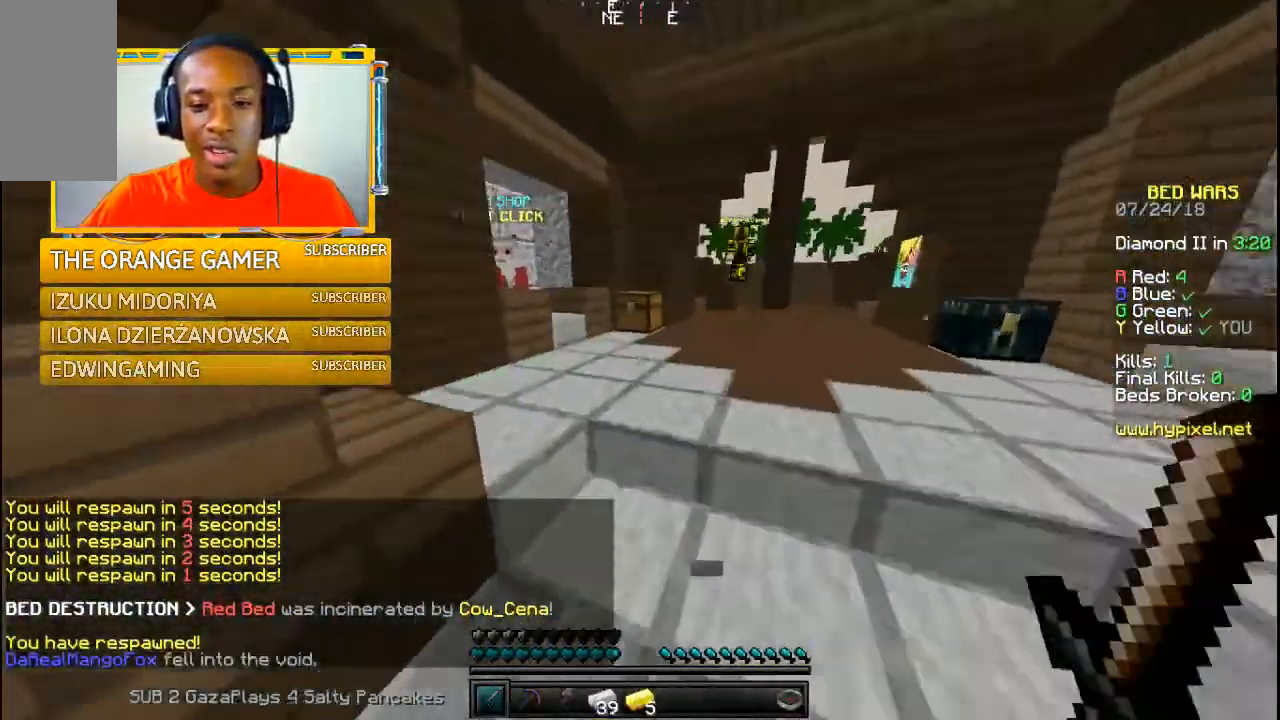
{"keys": [], "mouse": [], "events": [[467, "w", "up"]]}
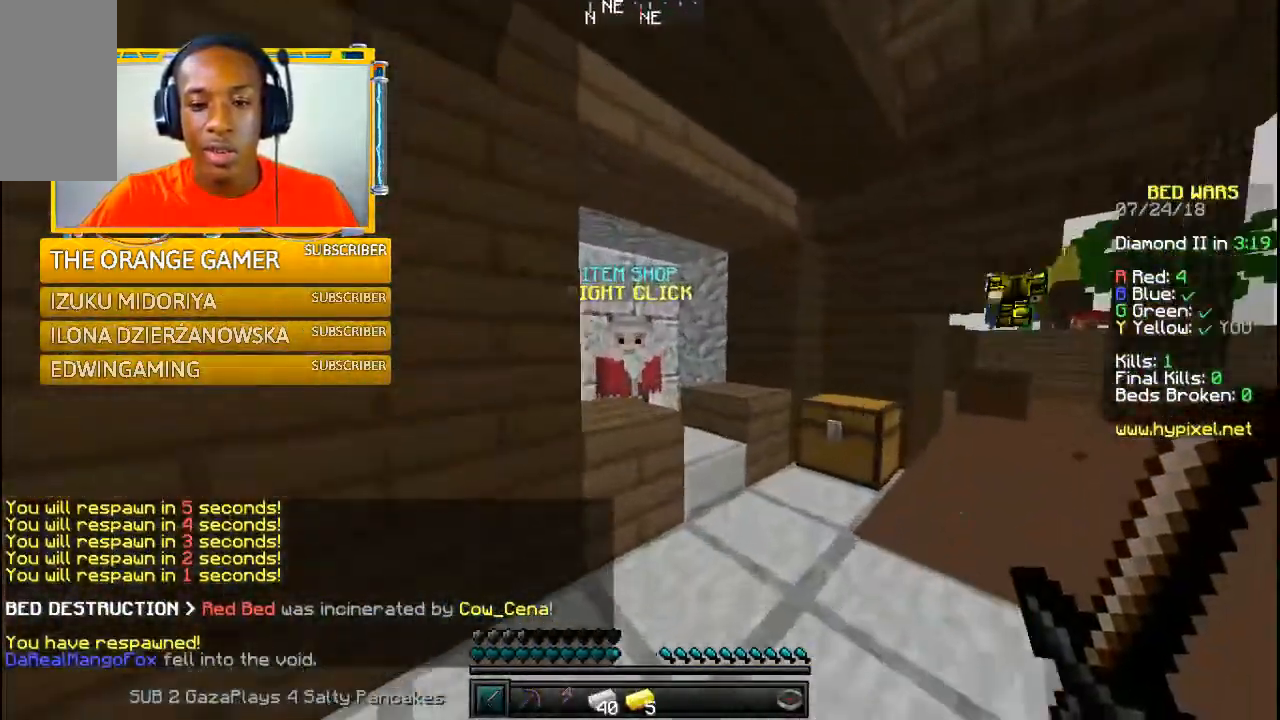
{"keys": [], "mouse": [], "events": []}
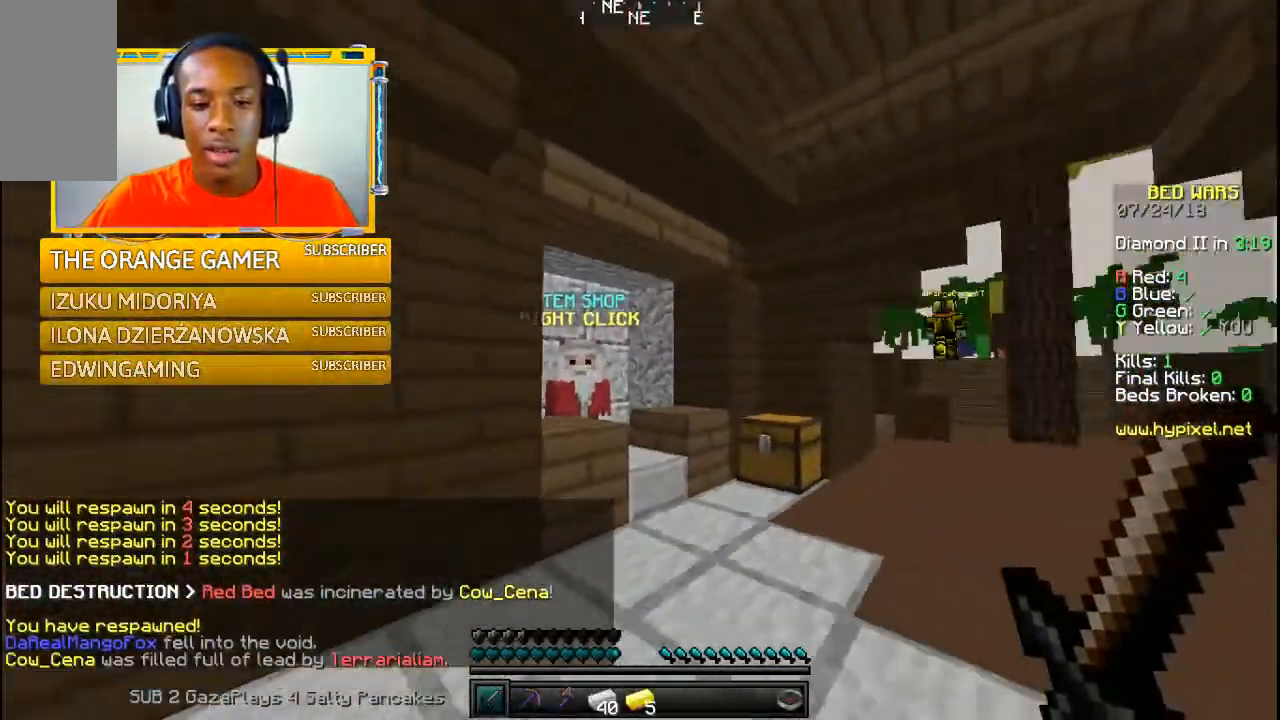
{"keys": [], "mouse": [], "events": []}
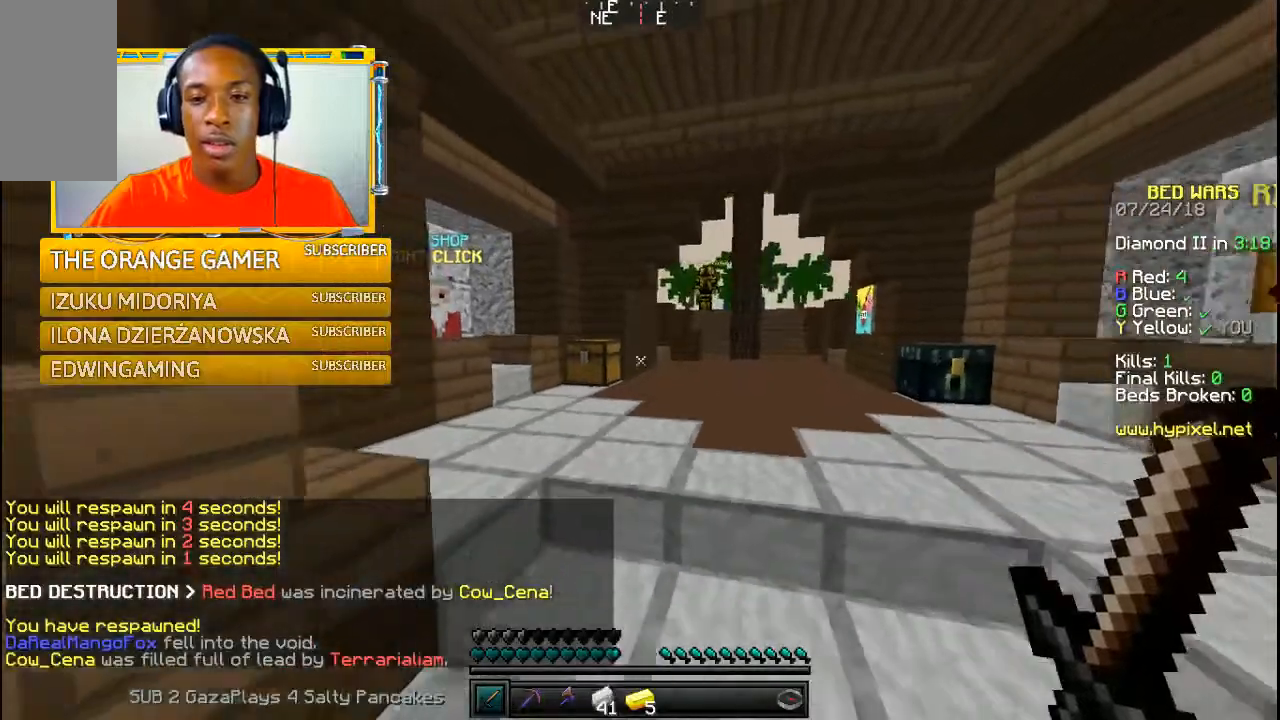
{"keys": [], "mouse": [], "events": []}
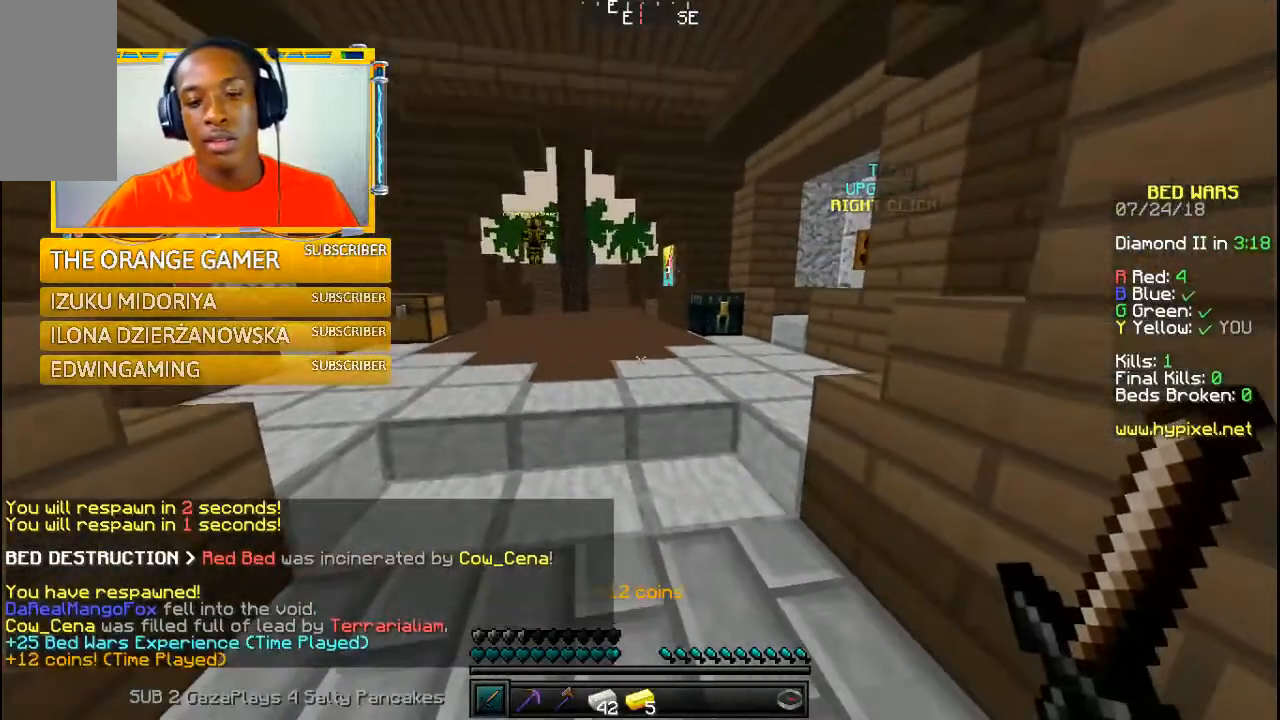
{"keys": [], "mouse": [], "events": []}
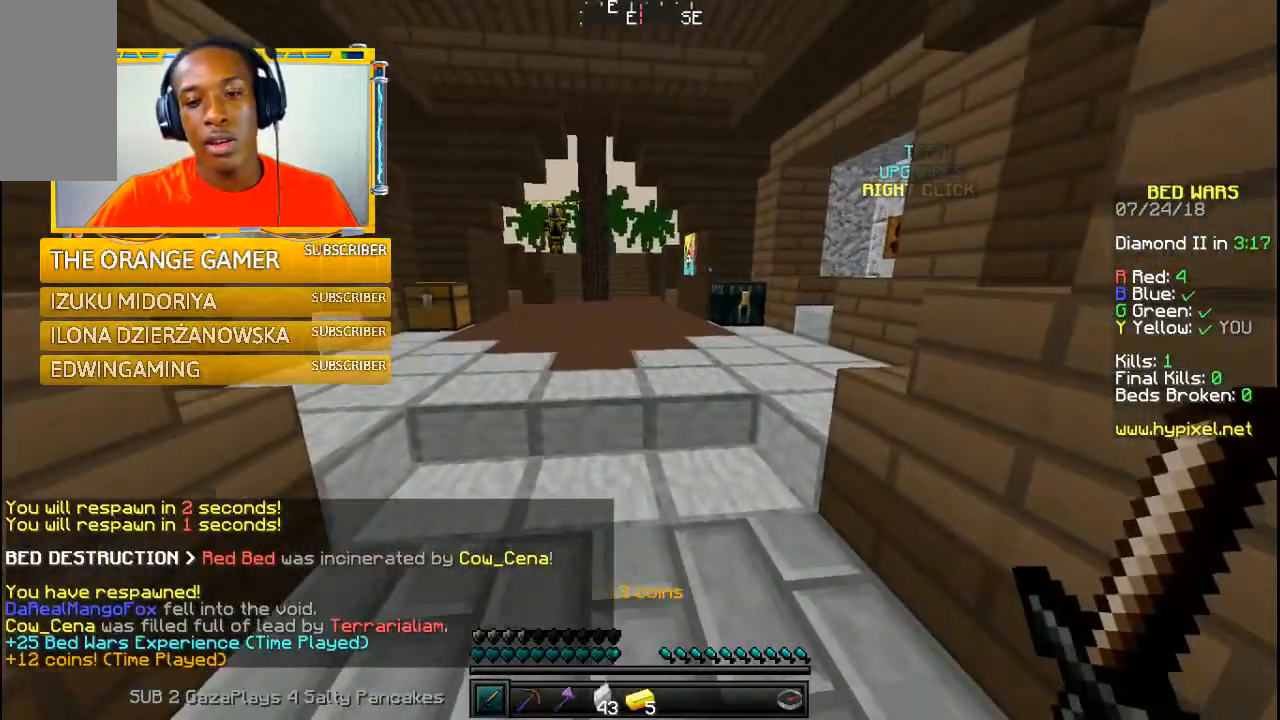
{"keys": [], "mouse": ["left"], "events": [[400, "mouse_left", "down"]]}
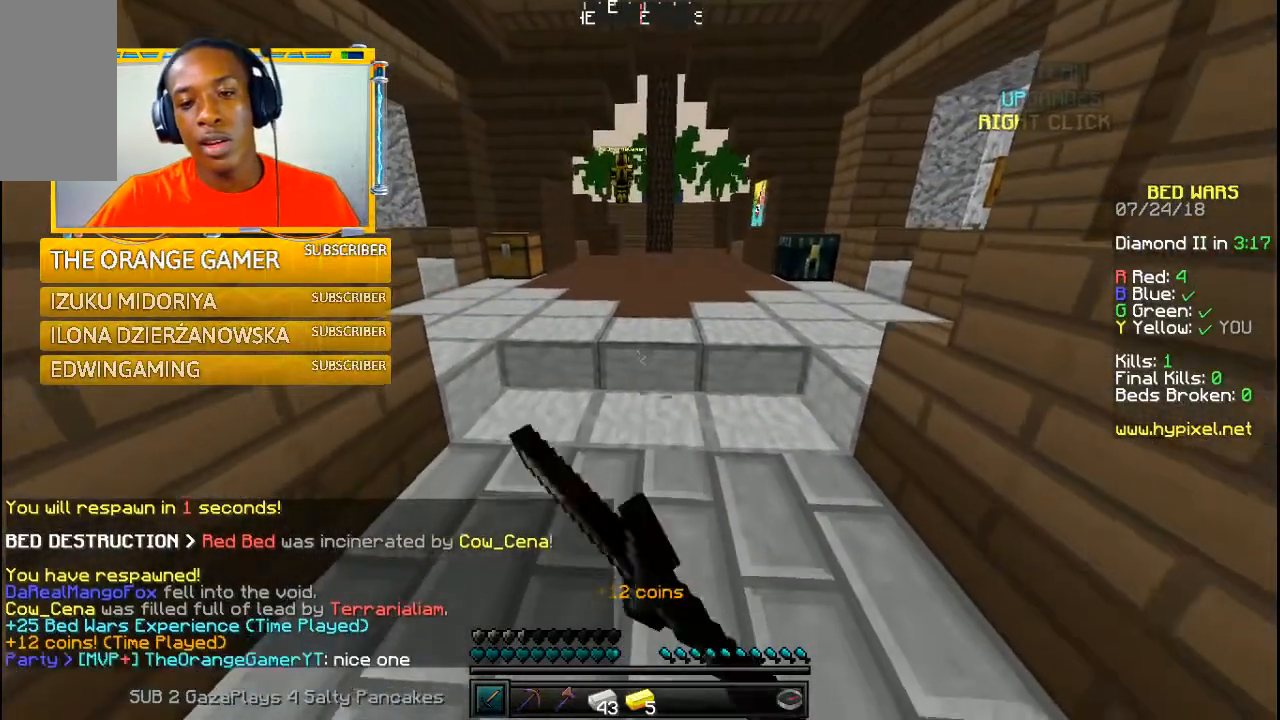
{"keys": [], "mouse": [], "events": [[67, "mouse_left", "up"]]}
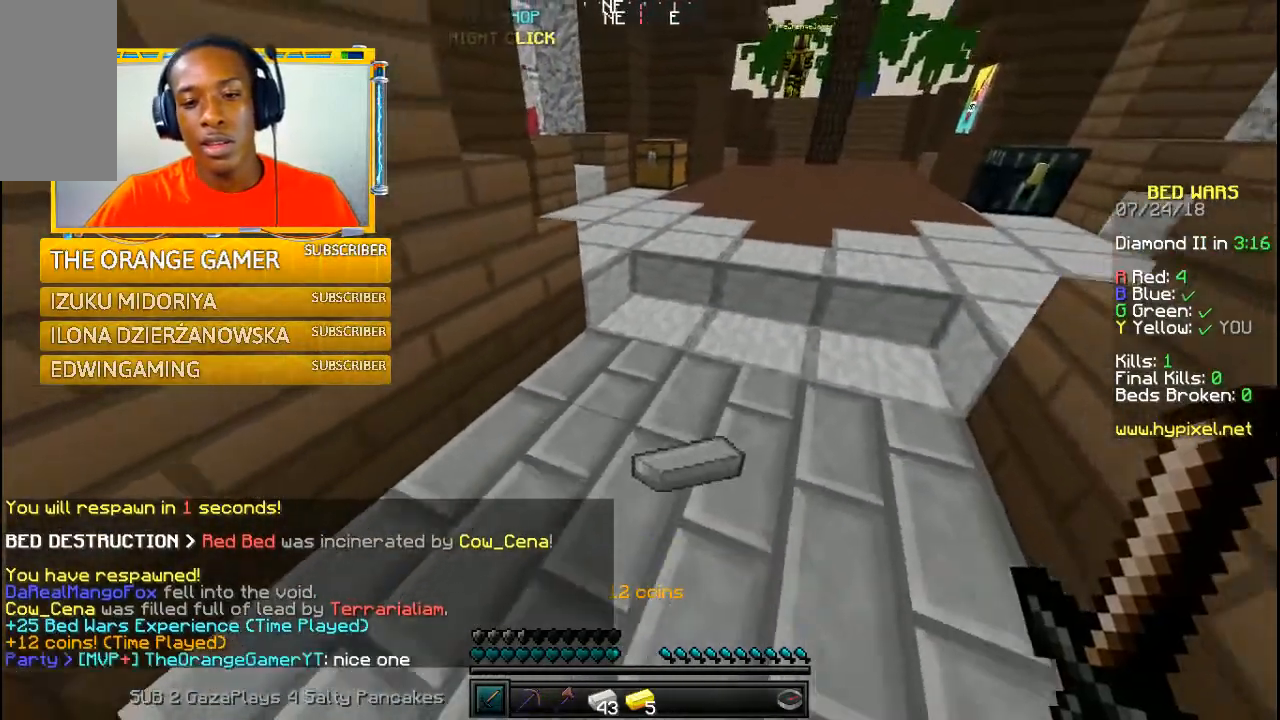
{"keys": ["w"], "mouse": [], "events": [[333, "mouse_left", "down"], [467, "mouse_left", "up"], [500, "w", "down"]]}
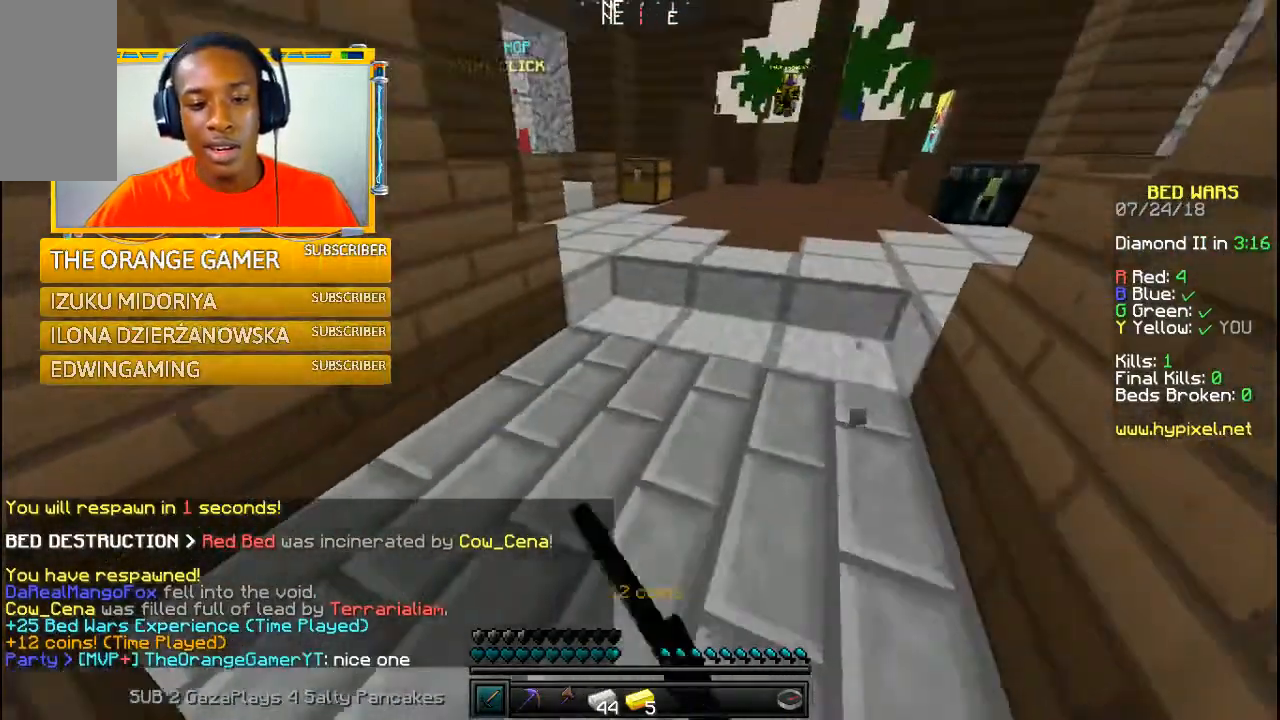
{"keys": ["w"], "mouse": [], "events": [[67, "mouse_left", "down"], [167, "mouse_left", "up"], [200, "w", "up"], [267, "mouse_left", "down"], [367, "mouse_left", "up"], [400, "mouse_left", "down"], [500, "mouse_left", "up"], [500, "w", "down"]]}
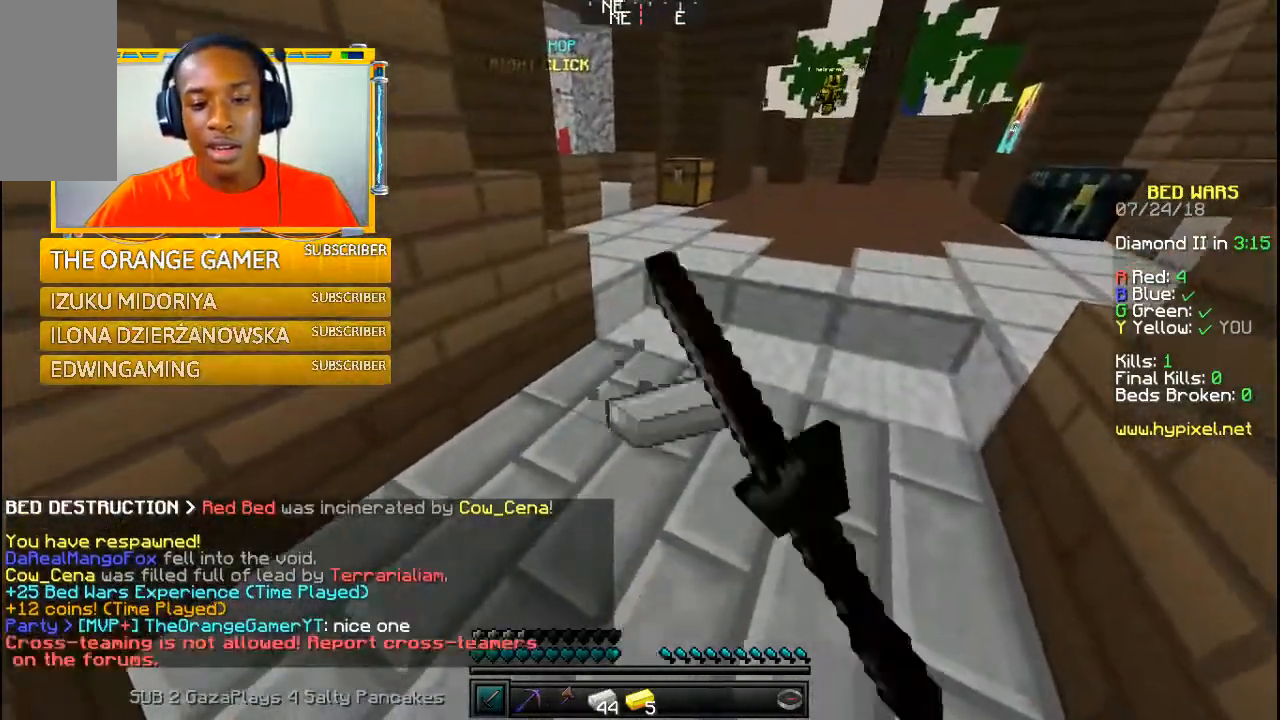
{"keys": [], "mouse": ["left"], "events": [[100, "mouse_left", "down"], [167, "mouse_left", "up"], [167, "w", "up"], [300, "mouse_left", "down"], [367, "mouse_left", "up"], [500, "mouse_left", "down"]]}
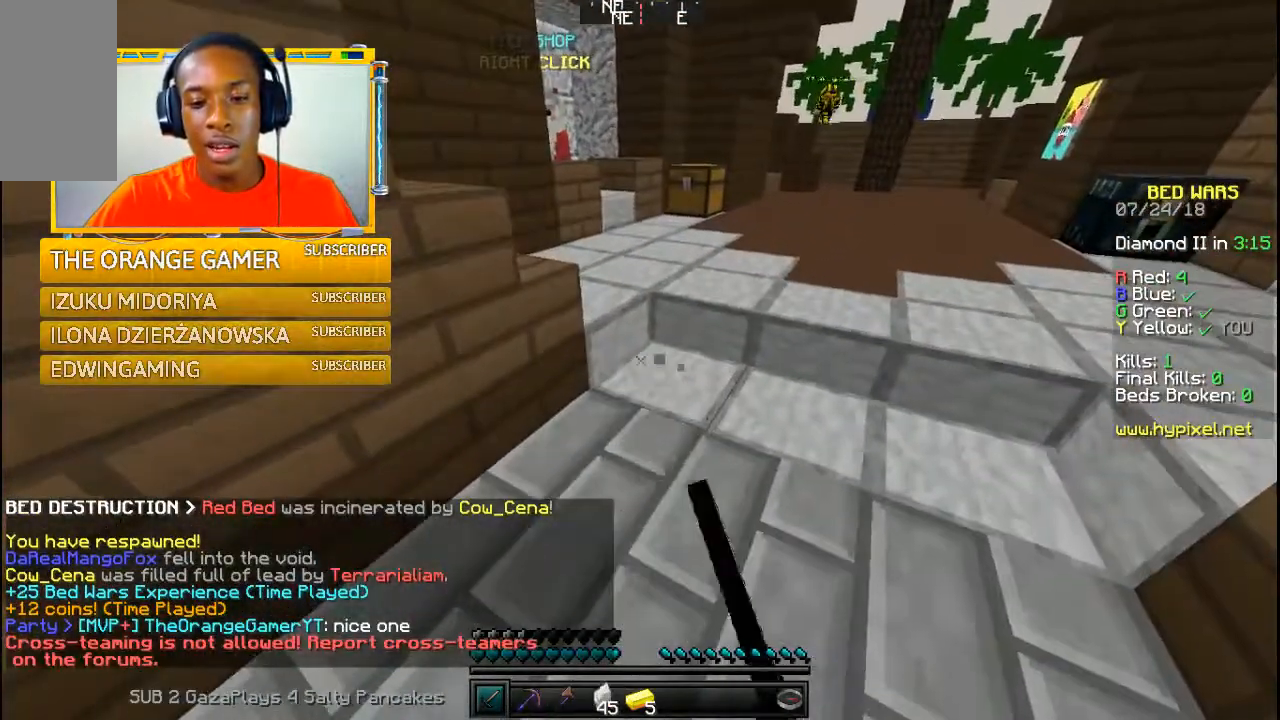
{"keys": [], "mouse": [], "events": [[67, "mouse_left", "up"]]}
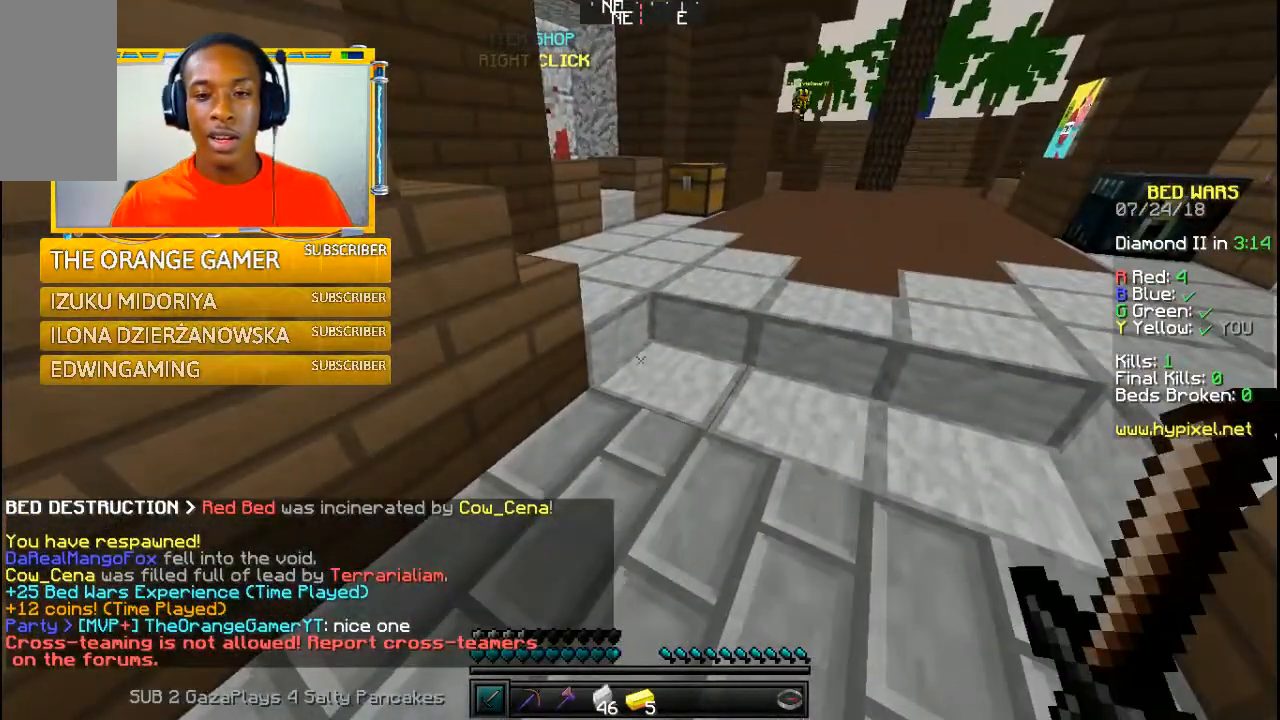
{"keys": [], "mouse": [], "events": []}
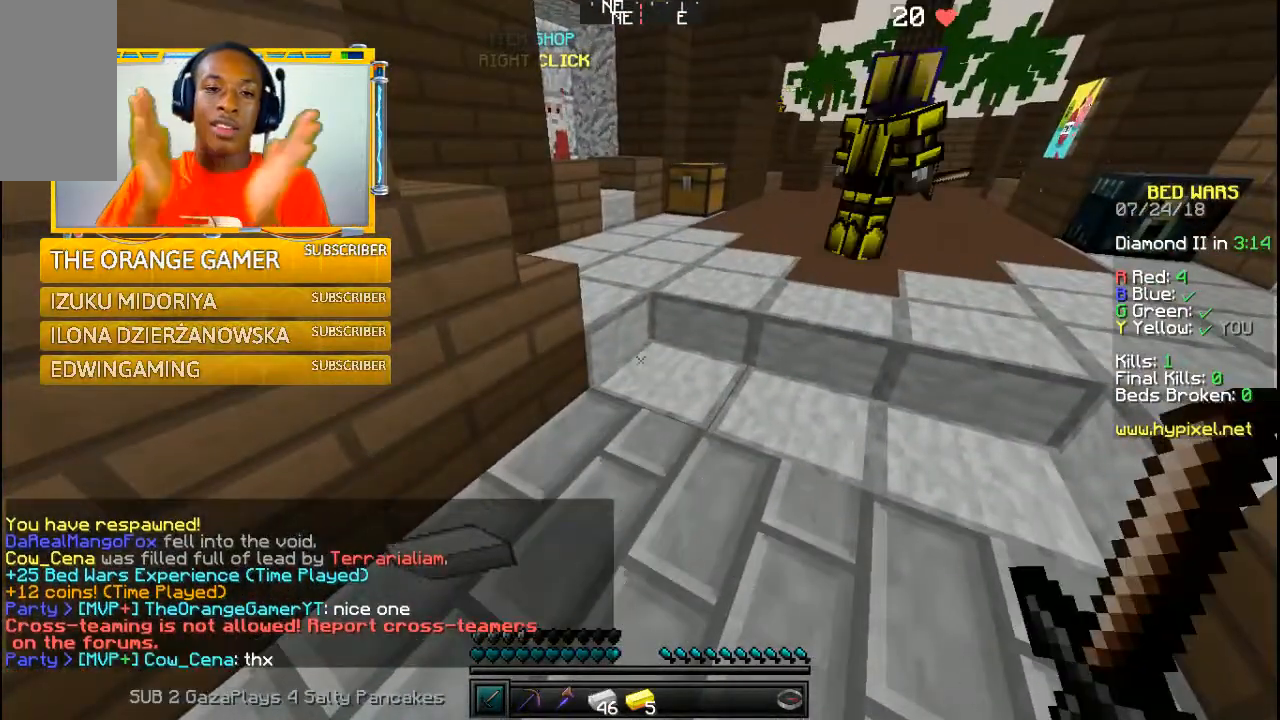
{"keys": [], "mouse": [], "events": []}
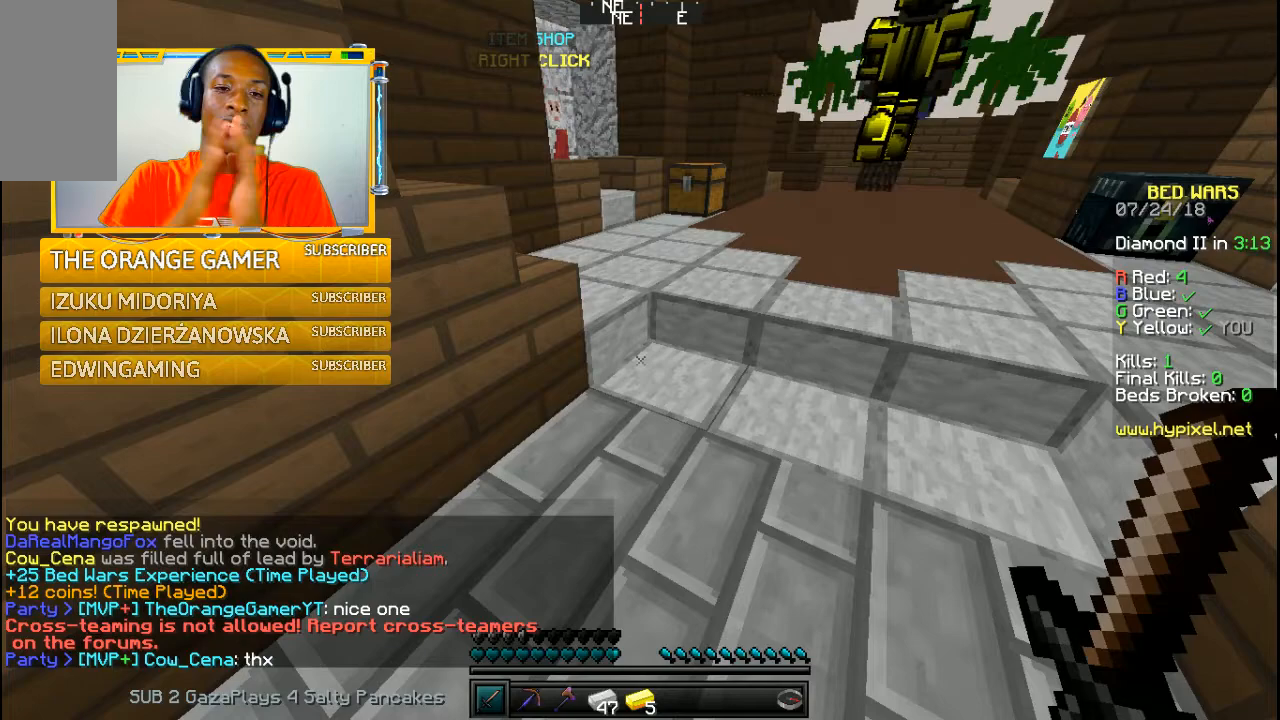
{"keys": [], "mouse": [], "events": []}
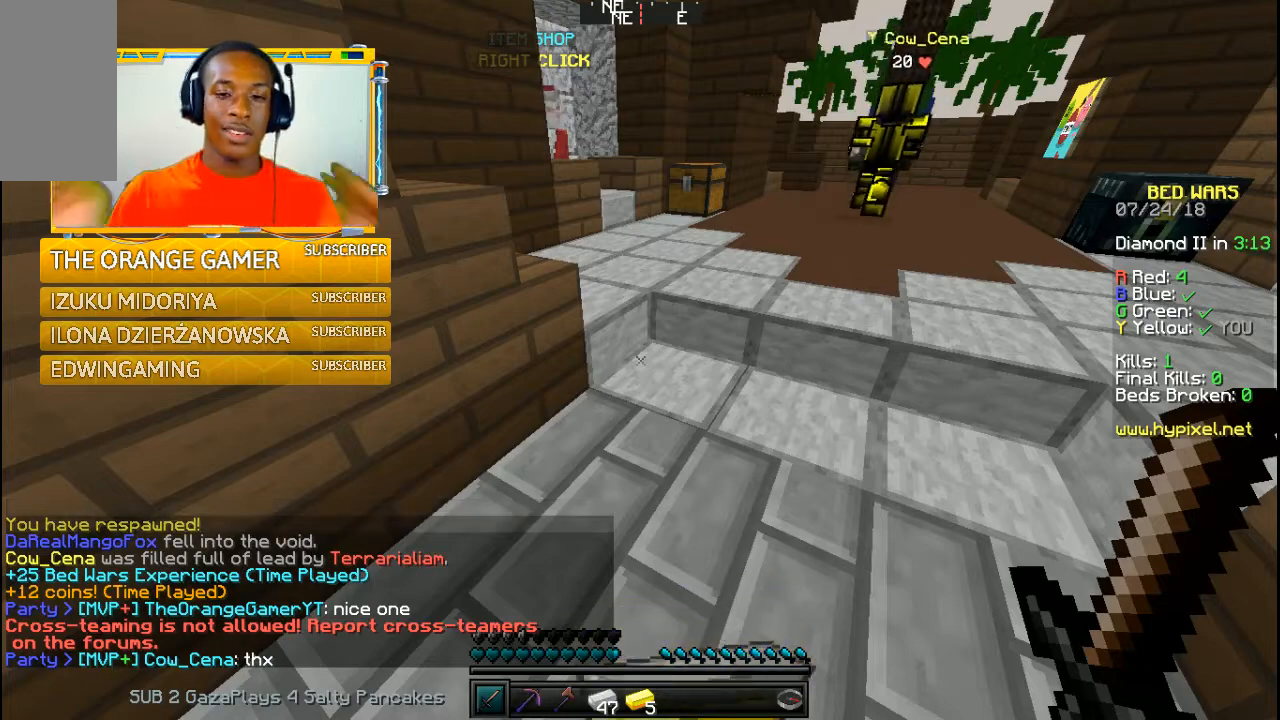
{"keys": [], "mouse": [], "events": []}
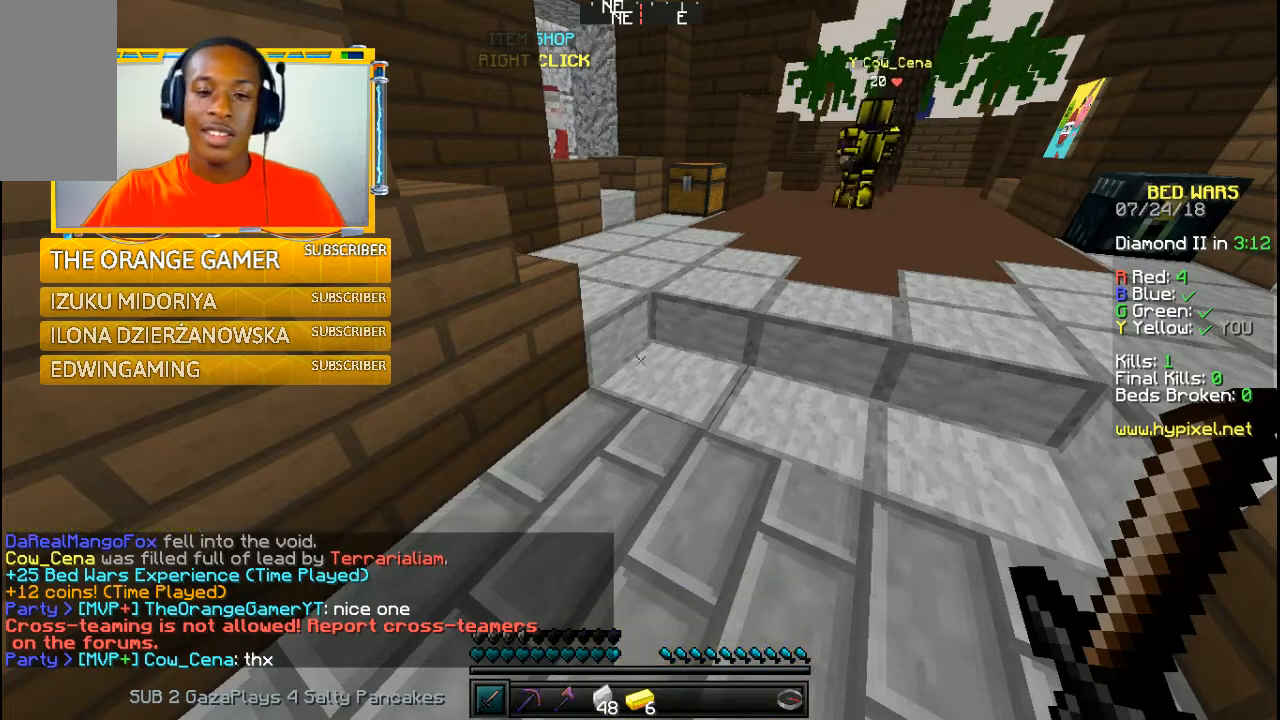
{"keys": [], "mouse": [], "events": []}
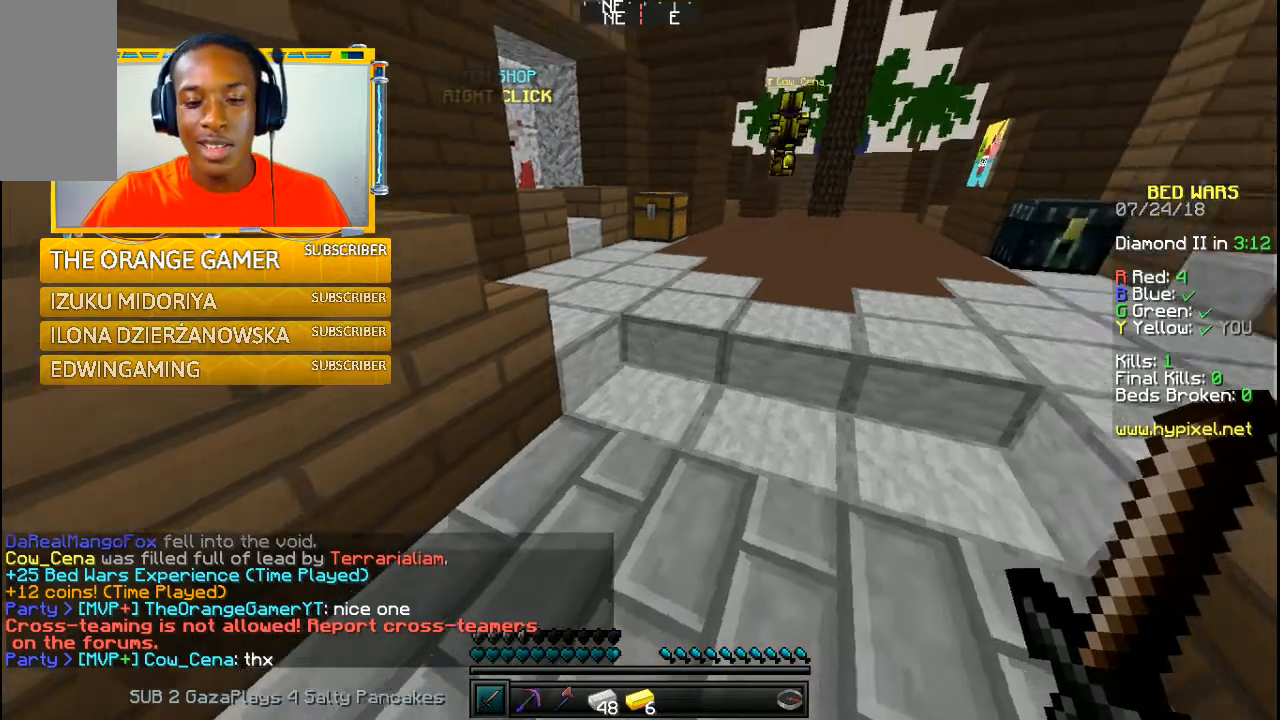
{"keys": ["w"], "mouse": [], "events": [[167, "w", "down"]]}
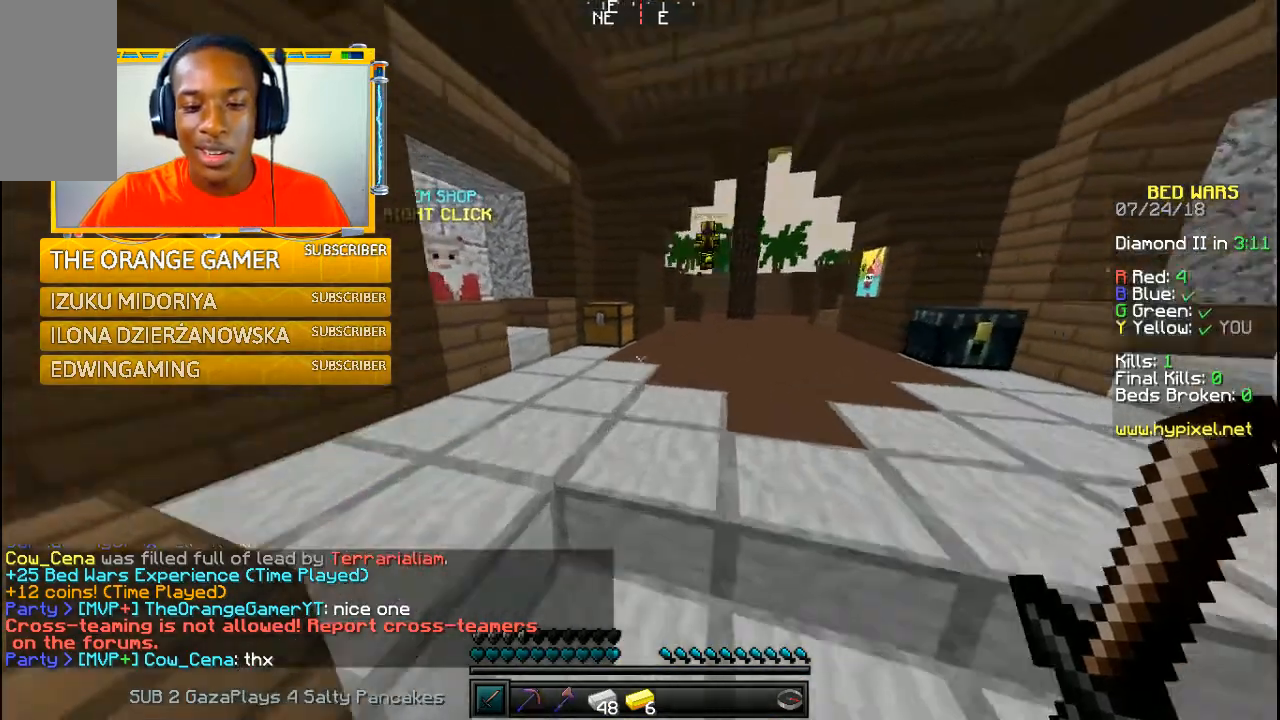
{"keys": ["w"], "mouse": [], "events": []}
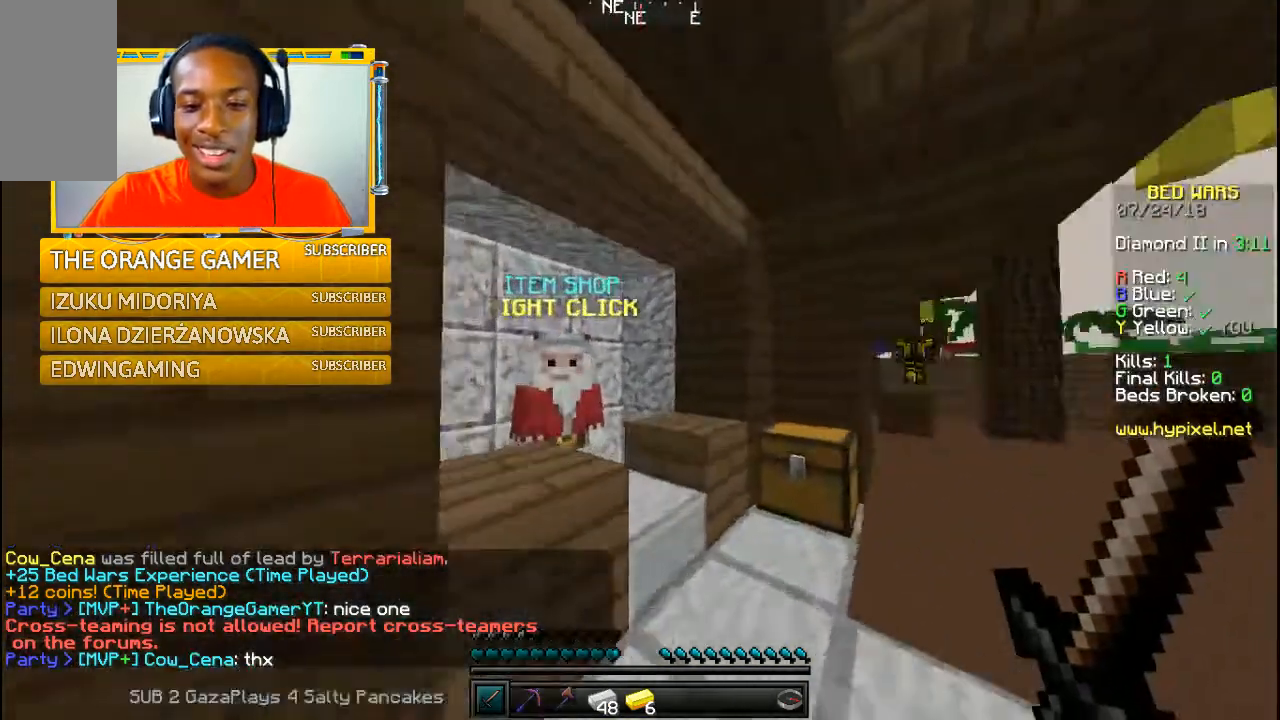
{"keys": [], "mouse": [], "events": [[267, "w", "up"]]}